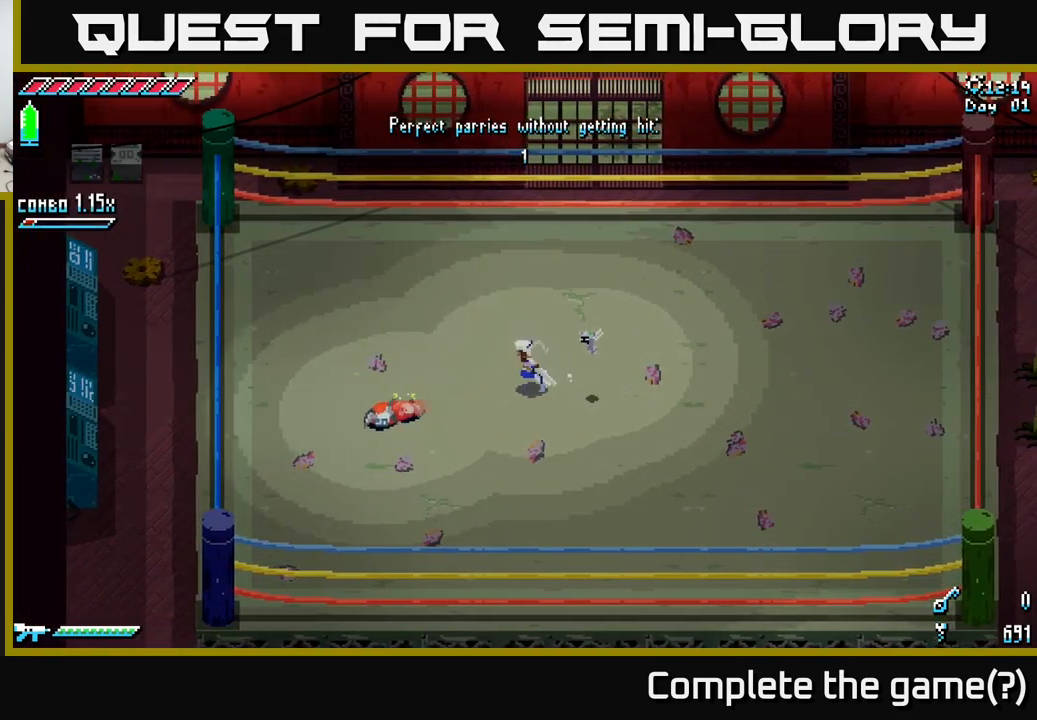
Gameplay with a controller (Xbox layout); each line is a JSON object with the inputs held at the frame after it. "events" lists button and stick changes between this image and that frame as [ms after this image, input, new state], when the widget could be followed in between.
{"buttons": [], "left_stick": "center", "right_stick": "center", "events": []}
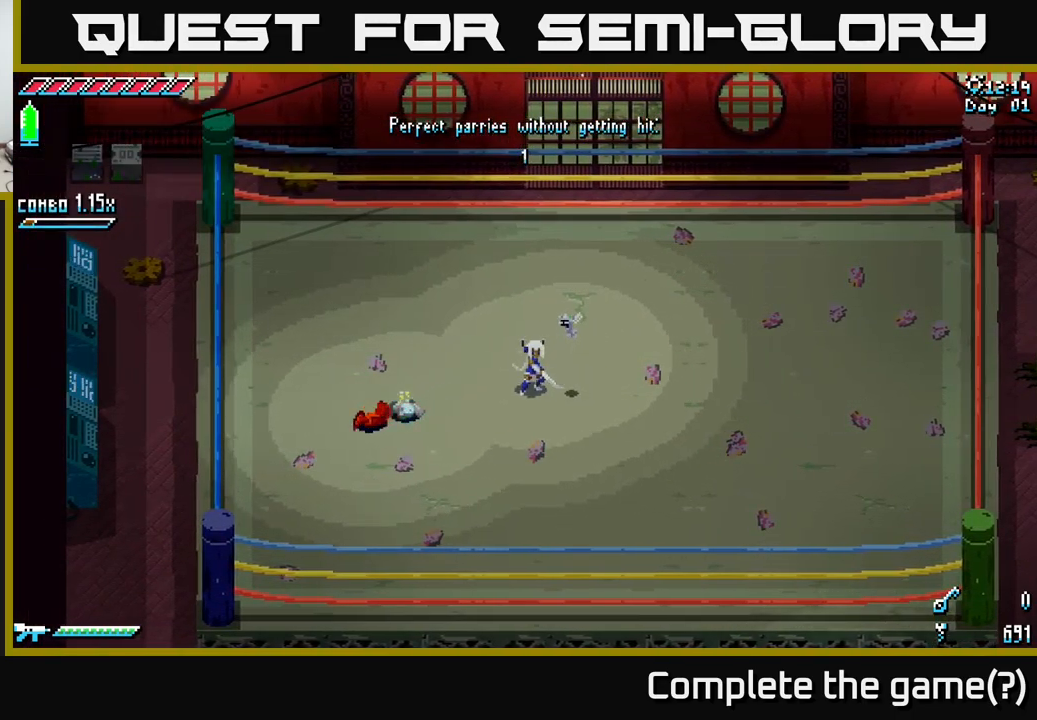
{"buttons": [], "left_stick": "center", "right_stick": "center", "events": [[17, "left_stick", "left"], [117, "B", "down"], [284, "B", "up"], [350, "left_stick", "center"]]}
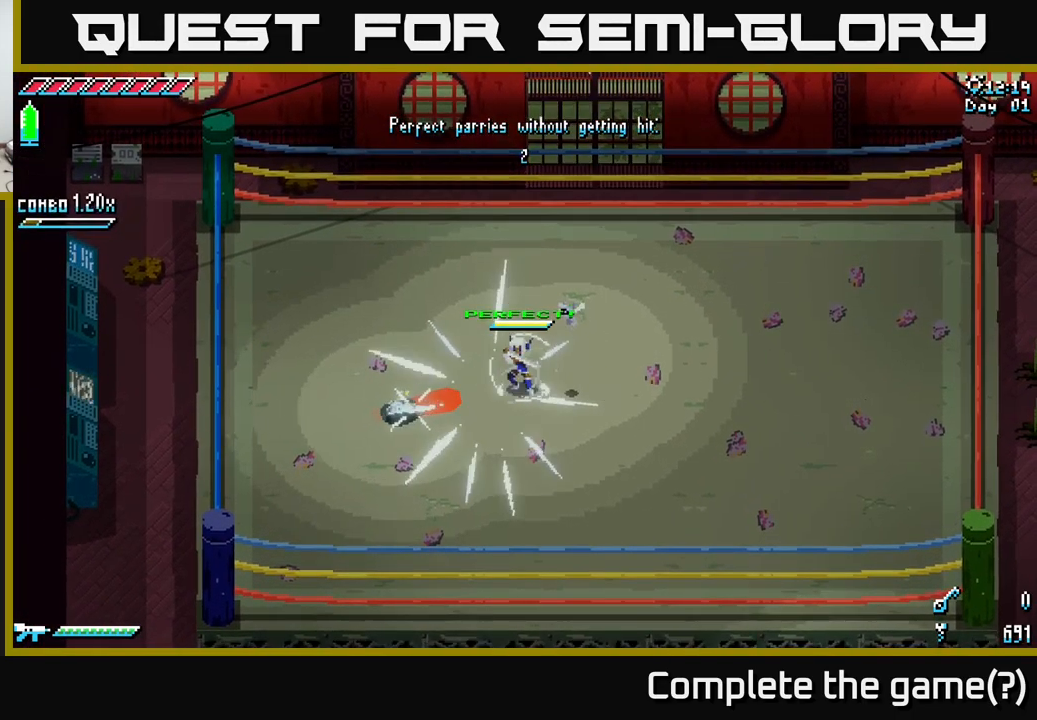
{"buttons": [], "left_stick": "left", "right_stick": "center", "events": [[50, "left_stick", "left"]]}
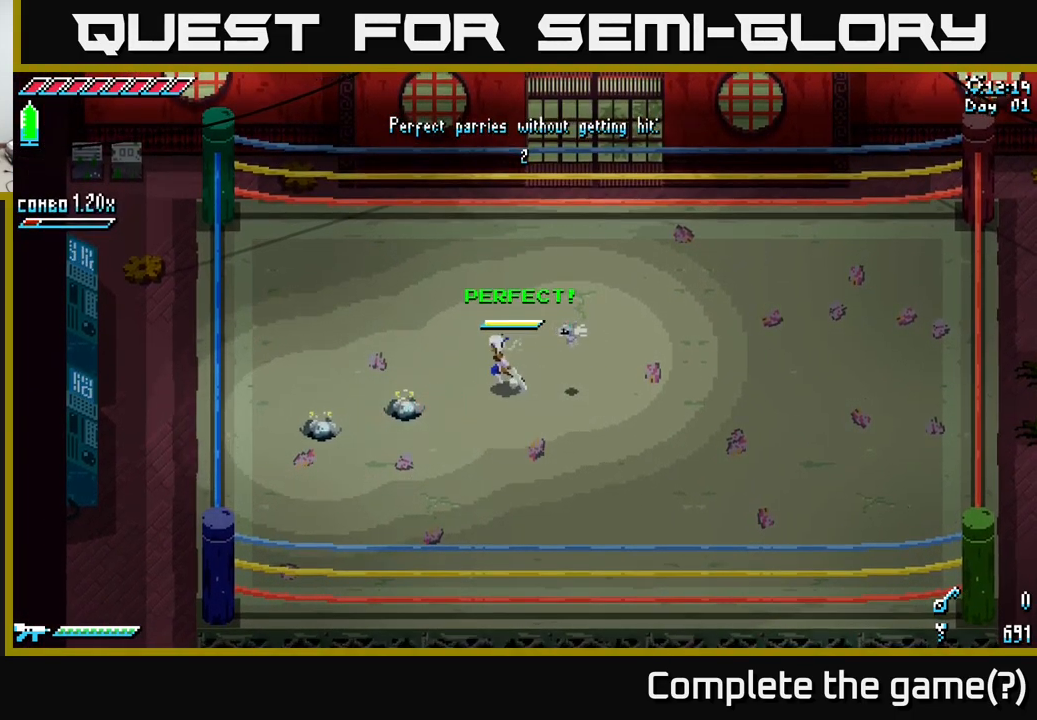
{"buttons": [], "left_stick": "left", "right_stick": "center", "events": [[150, "R2", "down"], [250, "R2", "up"]]}
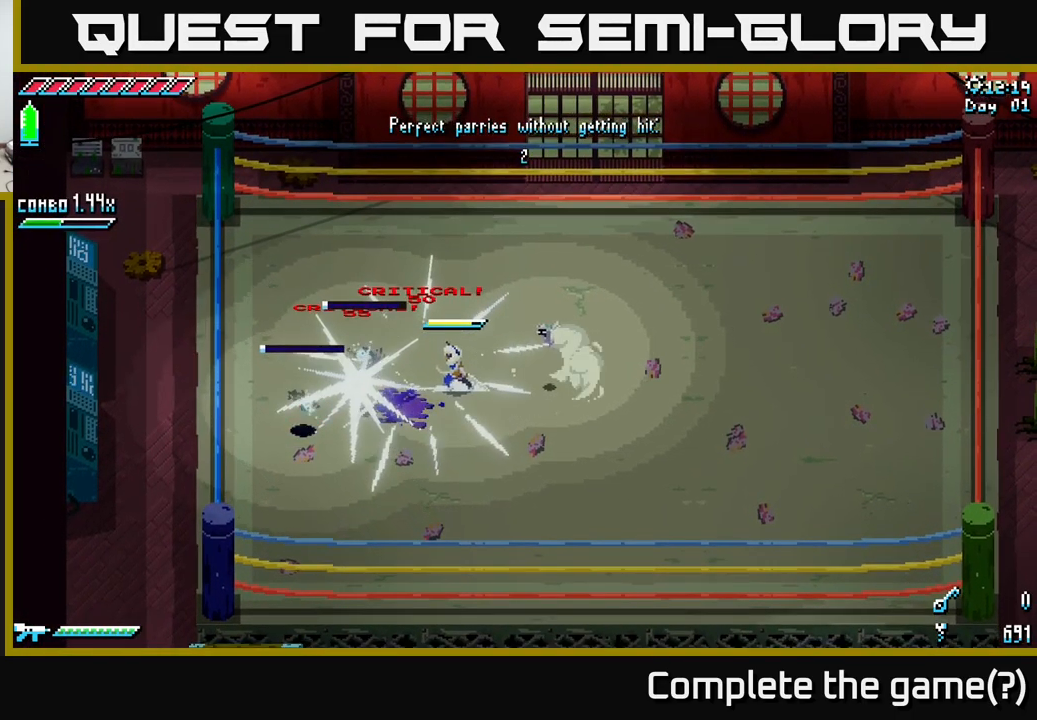
{"buttons": [], "left_stick": "center", "right_stick": "center", "events": [[266, "left_stick", "down-left"], [383, "left_stick", "center"]]}
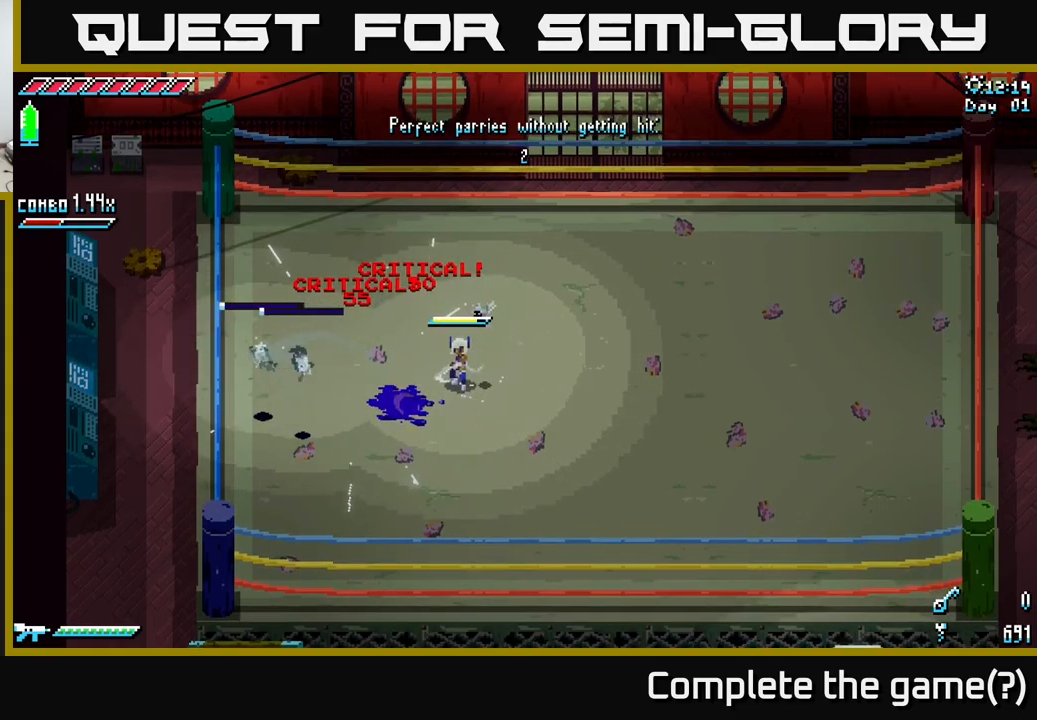
{"buttons": [], "left_stick": "right", "right_stick": "center", "events": [[266, "left_stick", "right"]]}
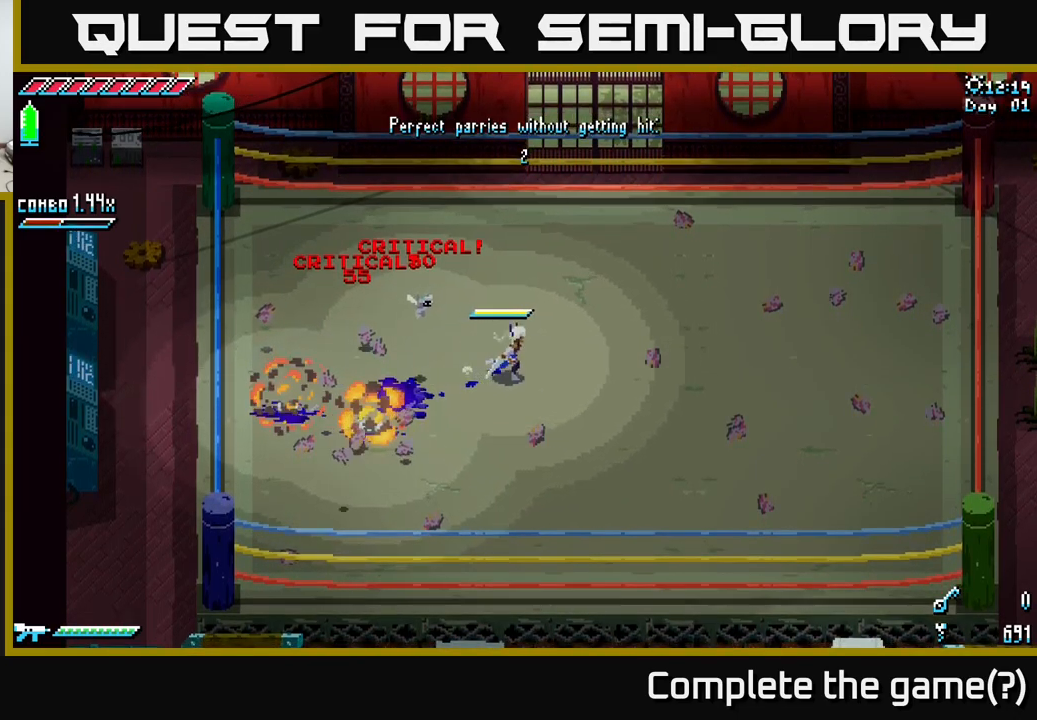
{"buttons": [], "left_stick": "center", "right_stick": "center", "events": [[350, "left_stick", "left"], [466, "left_stick", "center"]]}
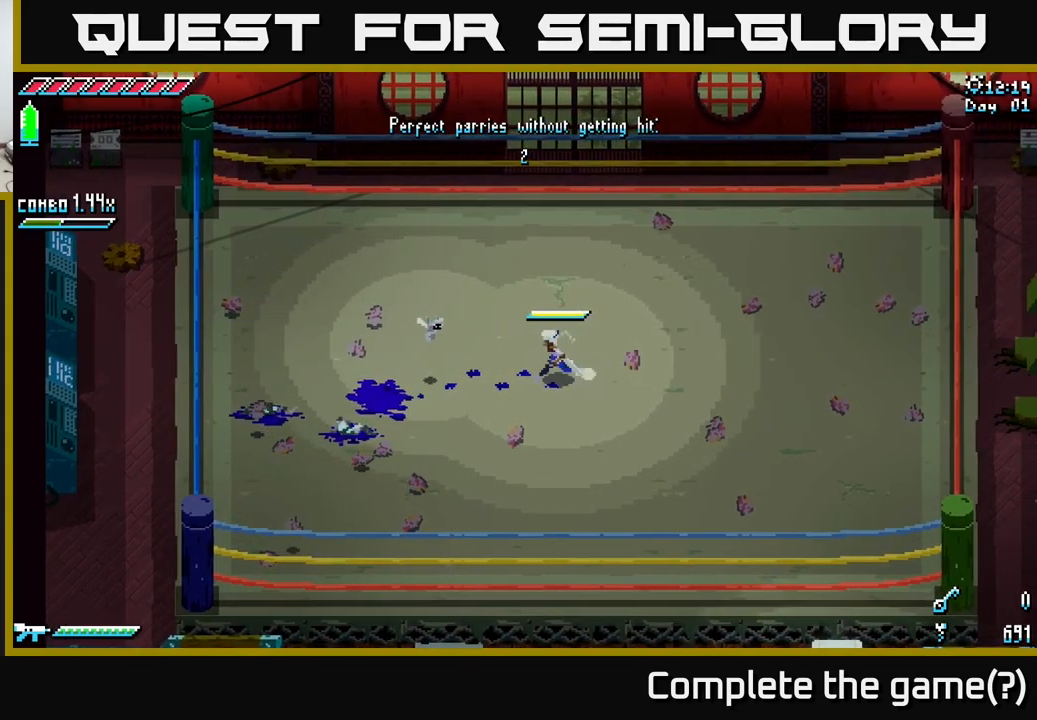
{"buttons": [], "left_stick": "center", "right_stick": "center", "events": []}
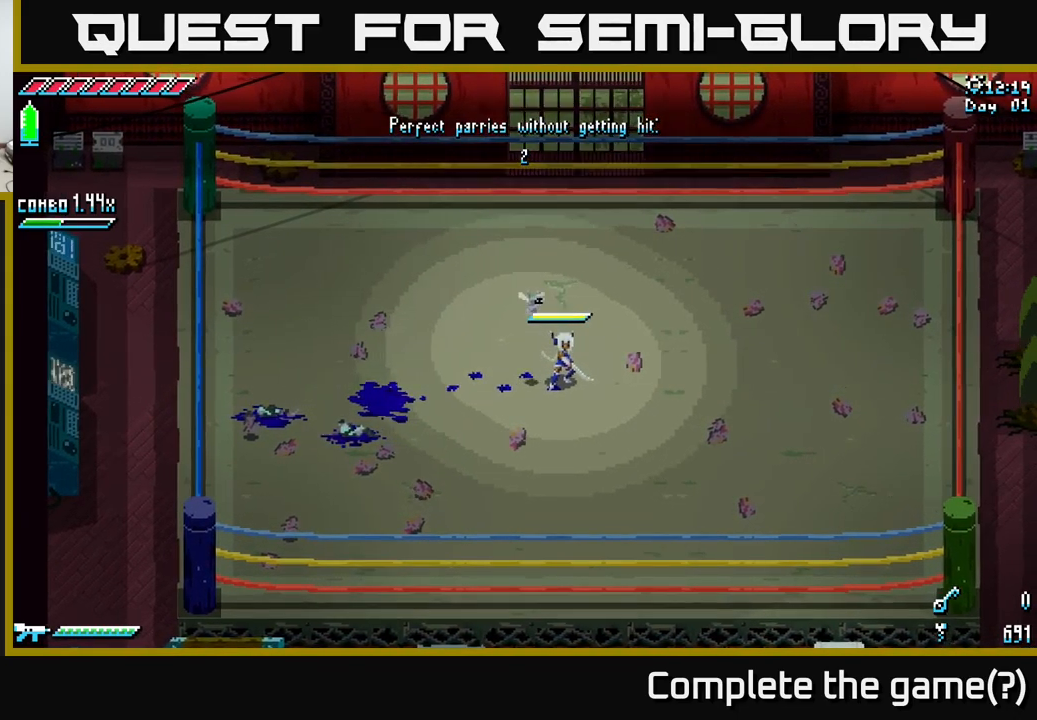
{"buttons": [], "left_stick": "center", "right_stick": "center", "events": [[216, "left_stick", "right"], [450, "left_stick", "center"]]}
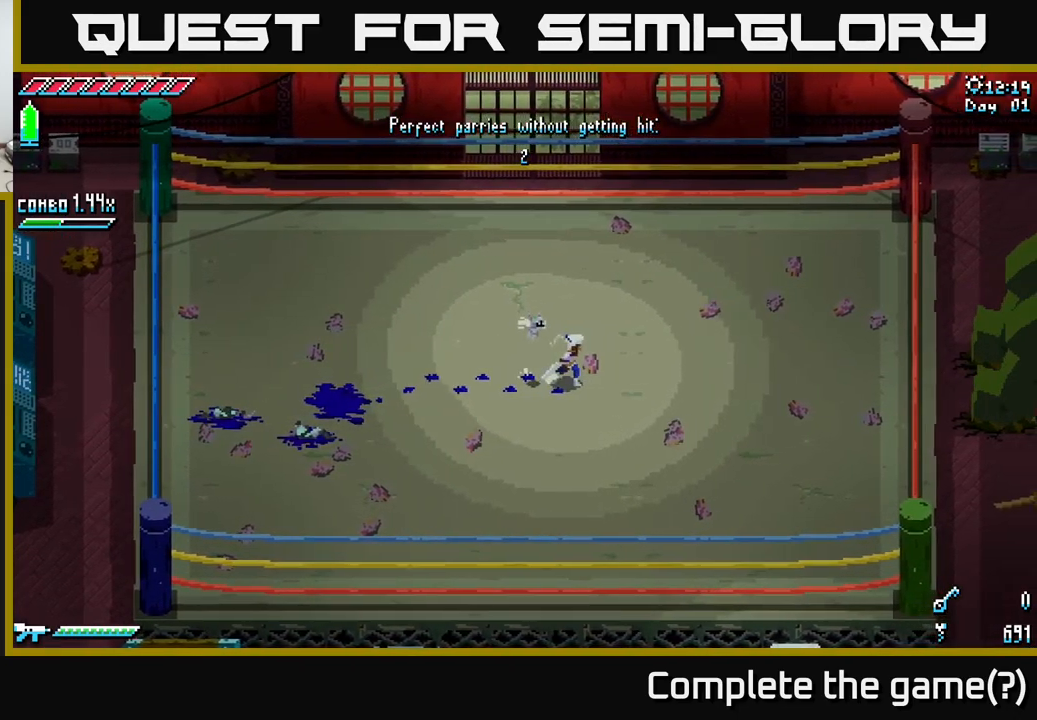
{"buttons": [], "left_stick": "center", "right_stick": "center", "events": []}
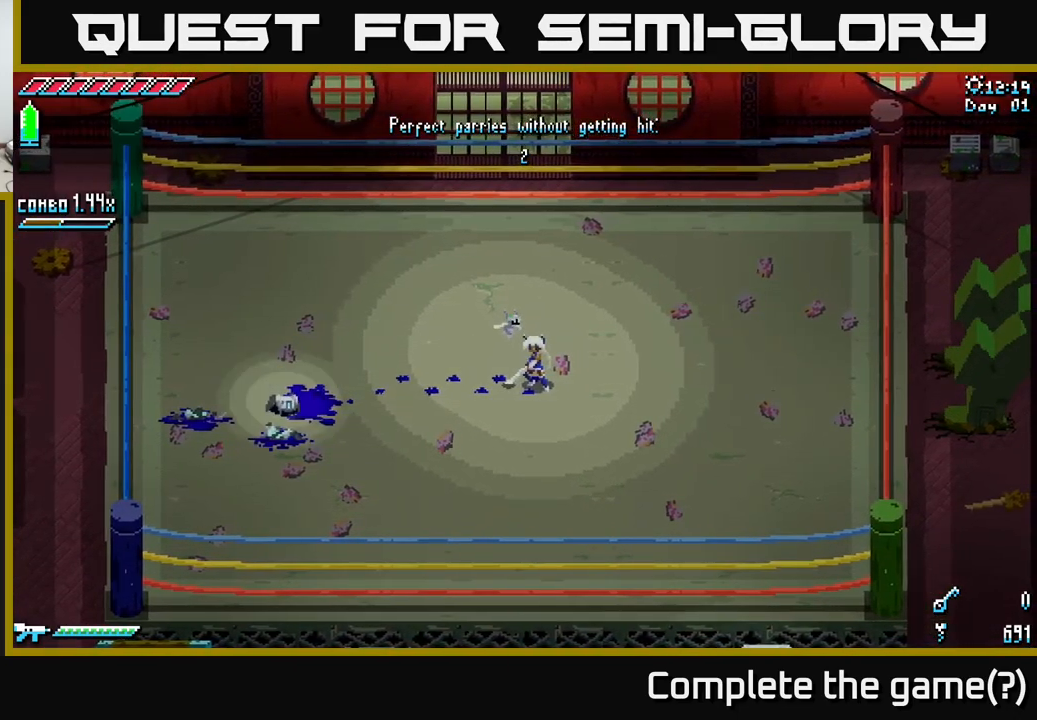
{"buttons": [], "left_stick": "center", "right_stick": "center", "events": []}
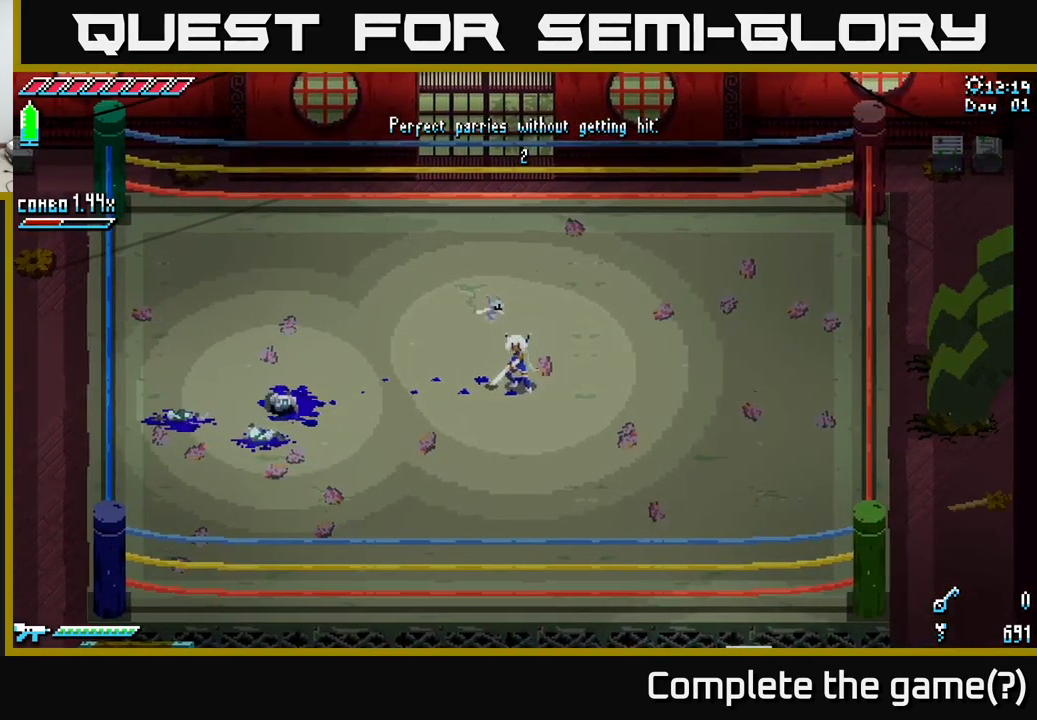
{"buttons": [], "left_stick": "center", "right_stick": "center", "events": [[33, "left_stick", "left"], [383, "left_stick", "center"]]}
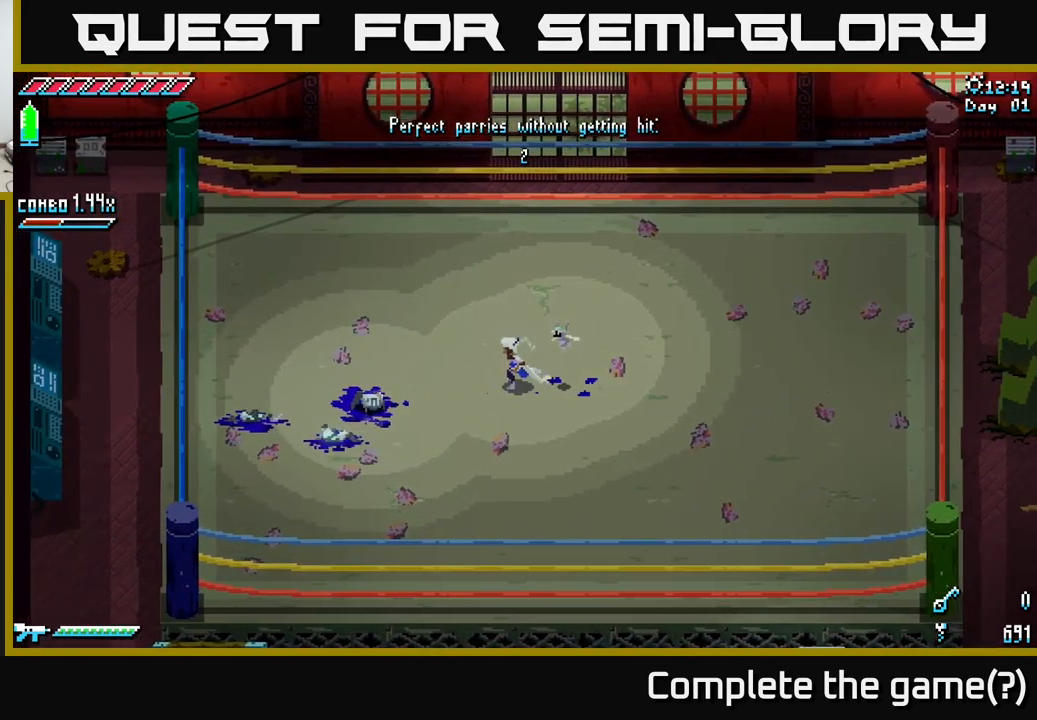
{"buttons": [], "left_stick": "center", "right_stick": "center", "events": []}
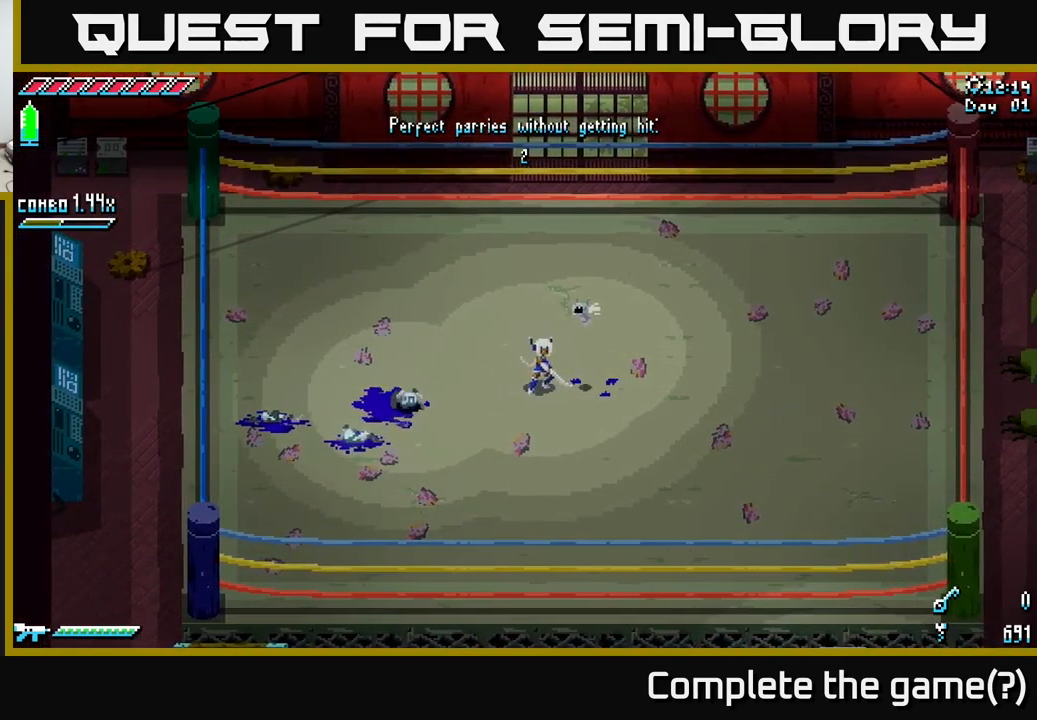
{"buttons": [], "left_stick": "center", "right_stick": "center", "events": []}
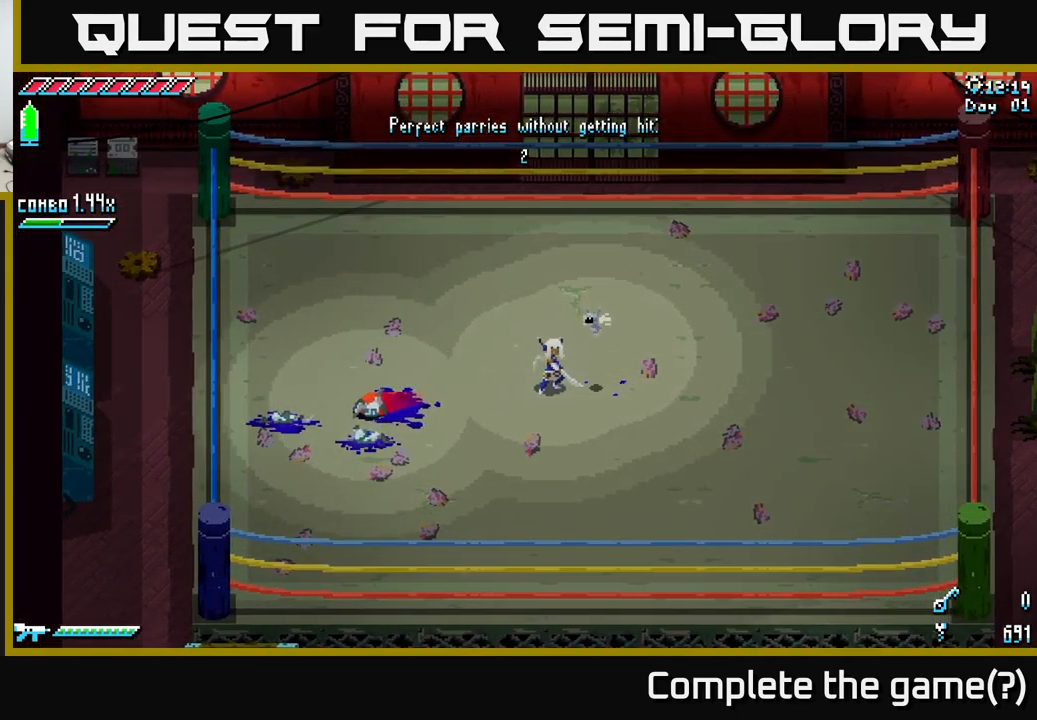
{"buttons": [], "left_stick": "left", "right_stick": "center", "events": [[500, "left_stick", "left"]]}
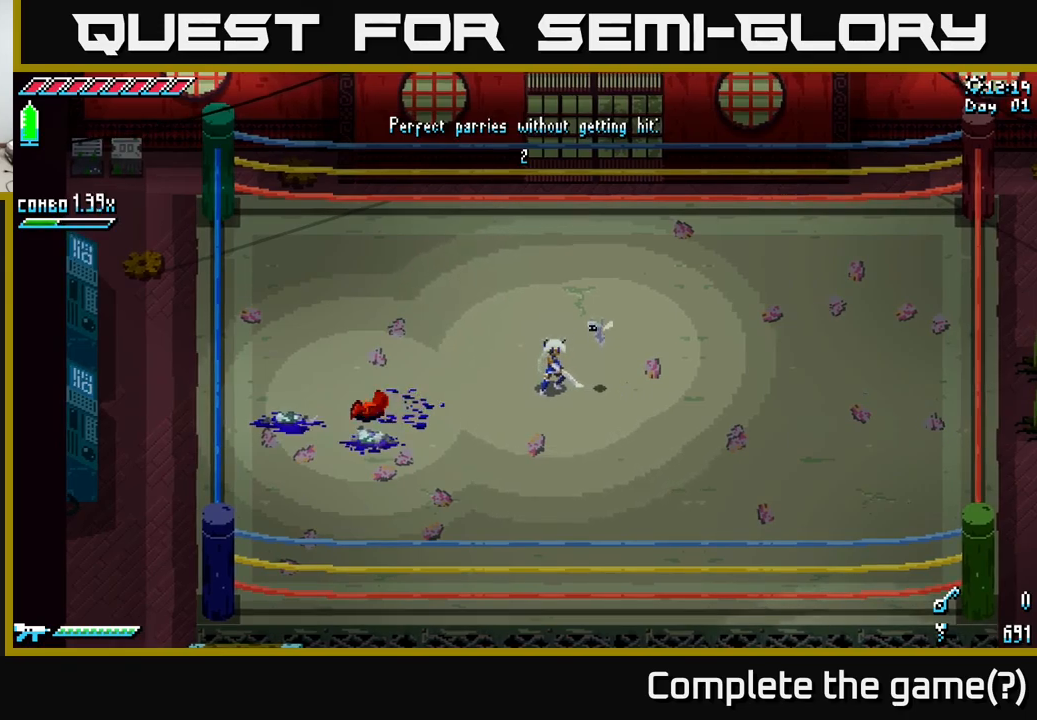
{"buttons": [], "left_stick": "left", "right_stick": "center", "events": [[67, "B", "down"], [250, "B", "up"]]}
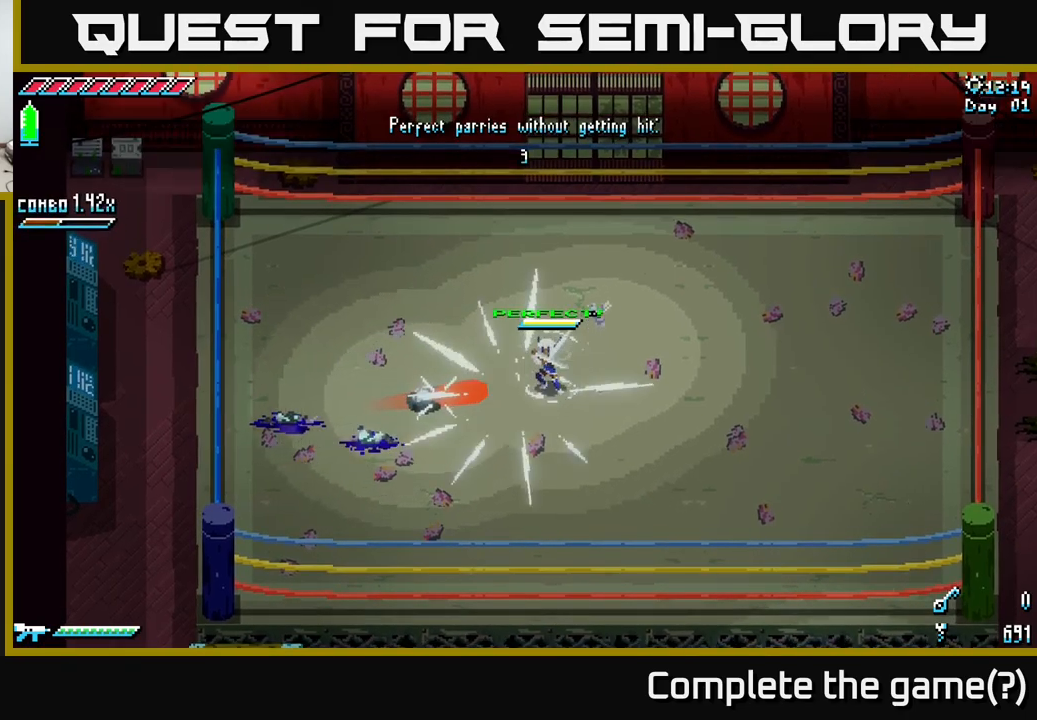
{"buttons": [], "left_stick": "left", "right_stick": "center", "events": []}
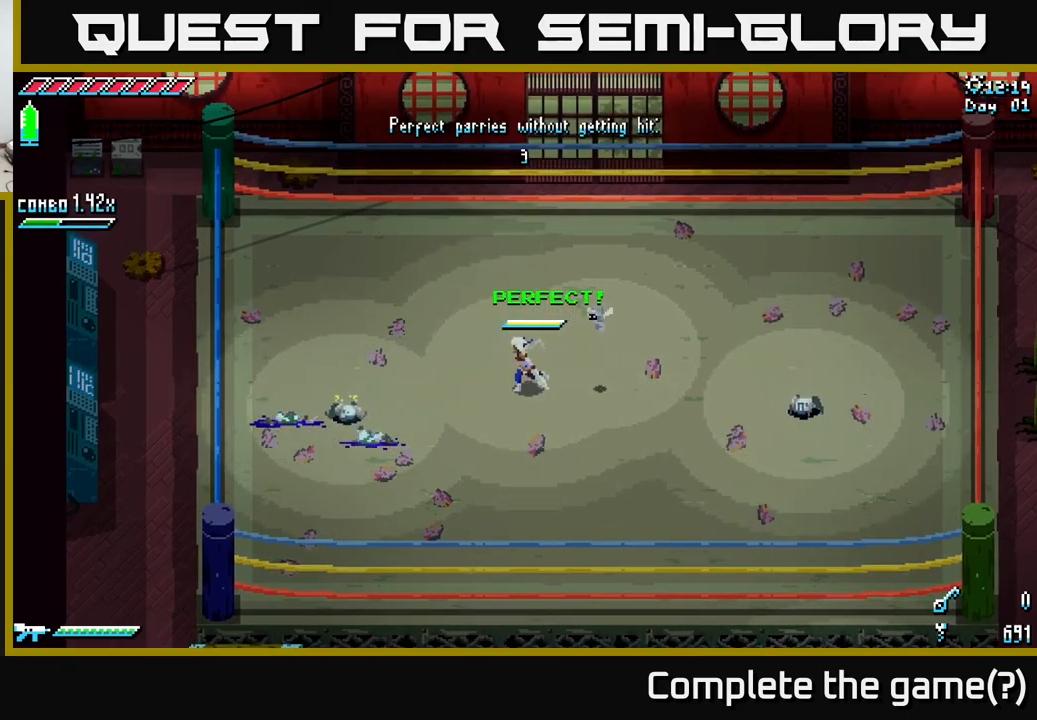
{"buttons": [], "left_stick": "down-left", "right_stick": "center", "events": [[383, "R2", "down"], [467, "R2", "up"], [467, "left_stick", "down-left"]]}
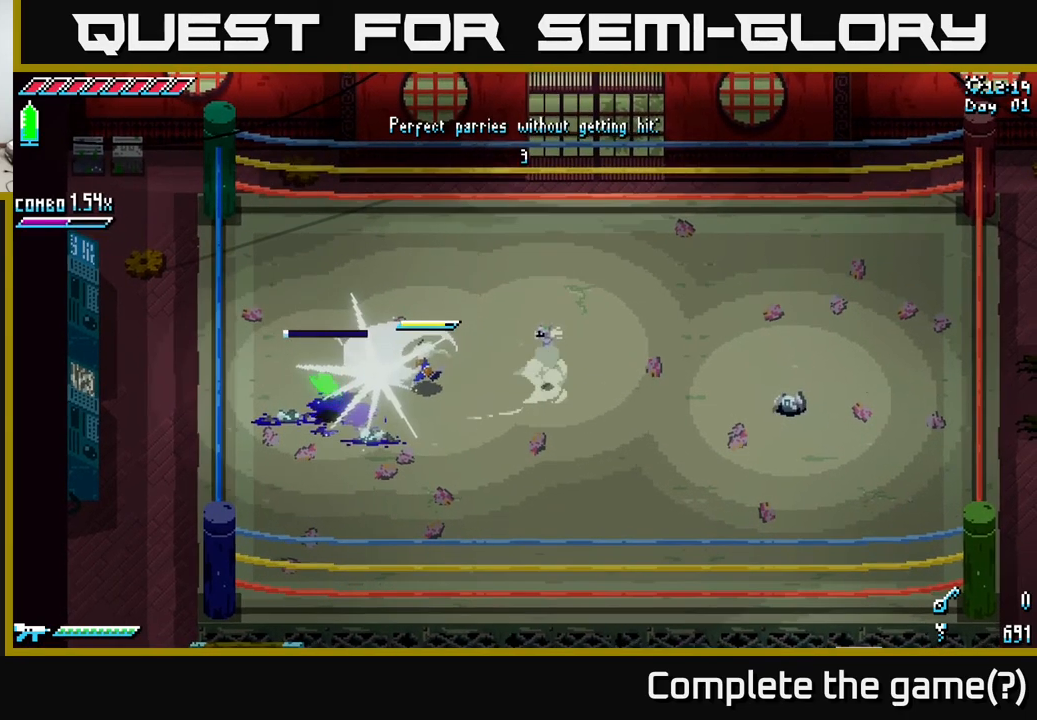
{"buttons": [], "left_stick": "right", "right_stick": "center", "events": [[83, "left_stick", "down-right"], [217, "left_stick", "right"]]}
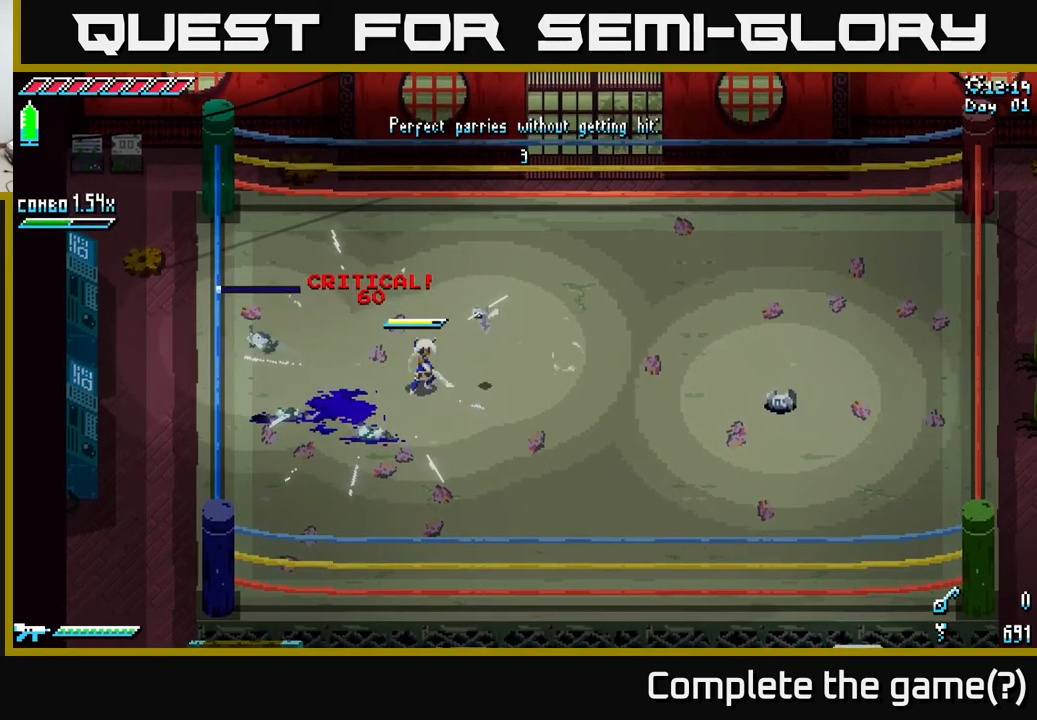
{"buttons": [], "left_stick": "right", "right_stick": "center", "events": []}
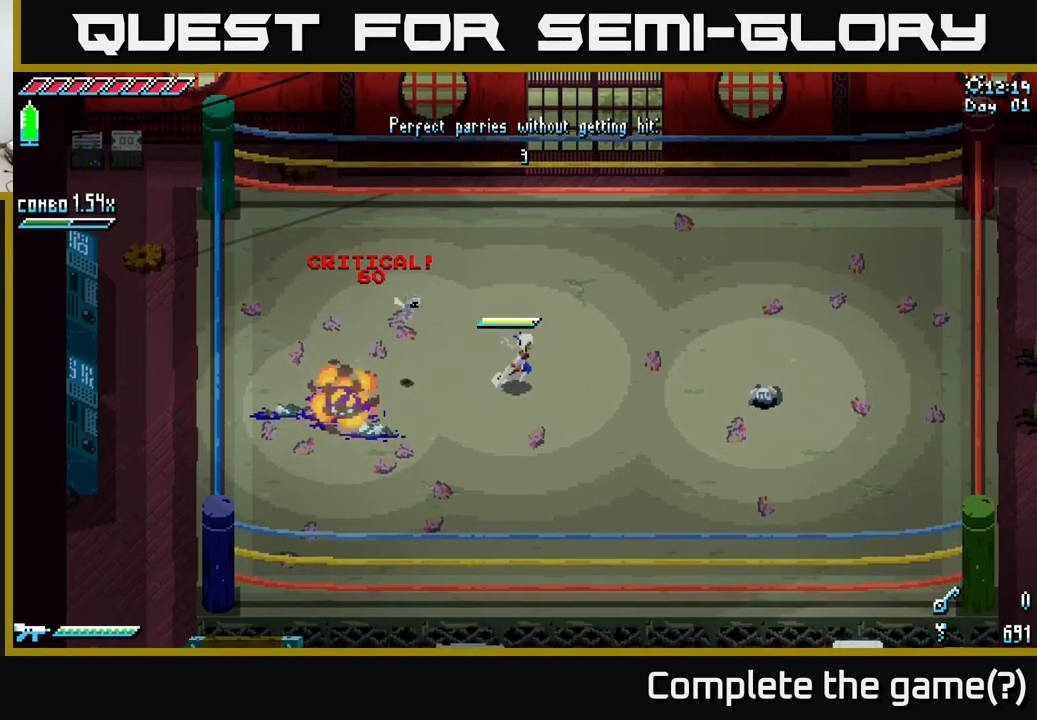
{"buttons": [], "left_stick": "right", "right_stick": "center", "events": []}
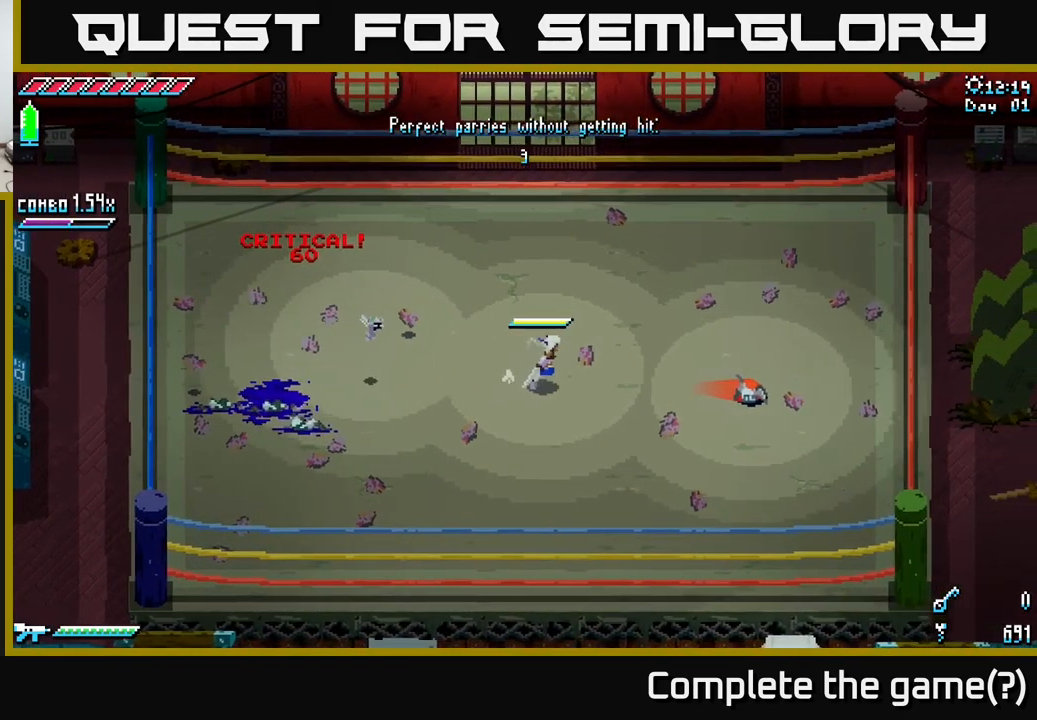
{"buttons": [], "left_stick": "right", "right_stick": "center", "events": [[50, "left_stick", "center"], [450, "left_stick", "right"]]}
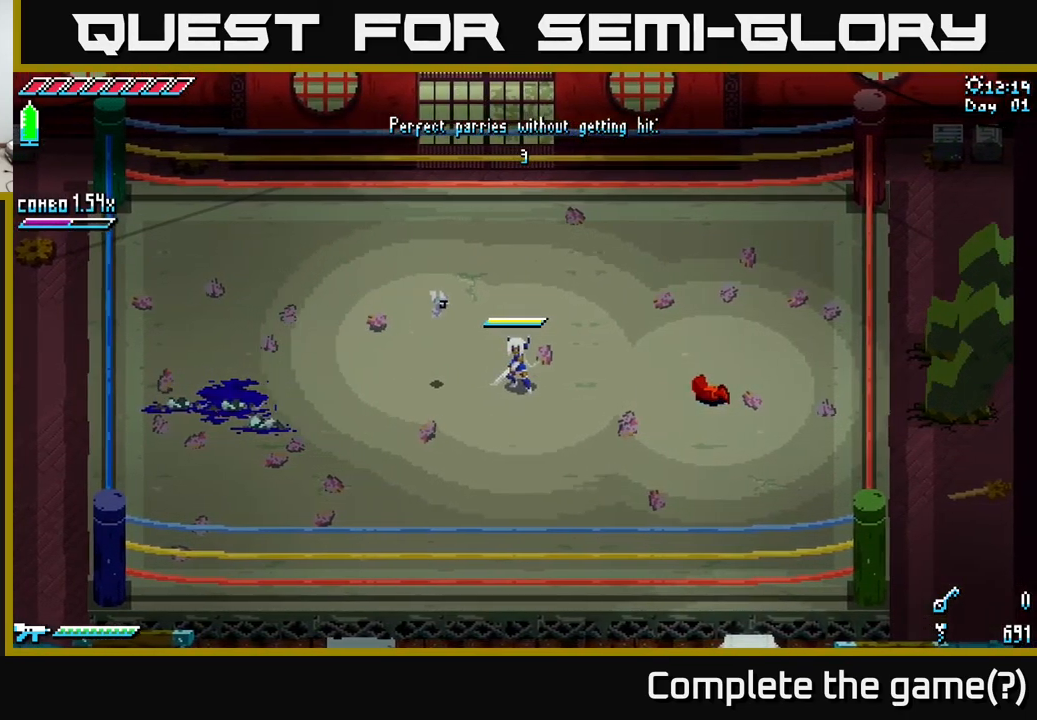
{"buttons": [], "left_stick": "right", "right_stick": "center", "events": [[100, "B", "down"], [233, "B", "up"]]}
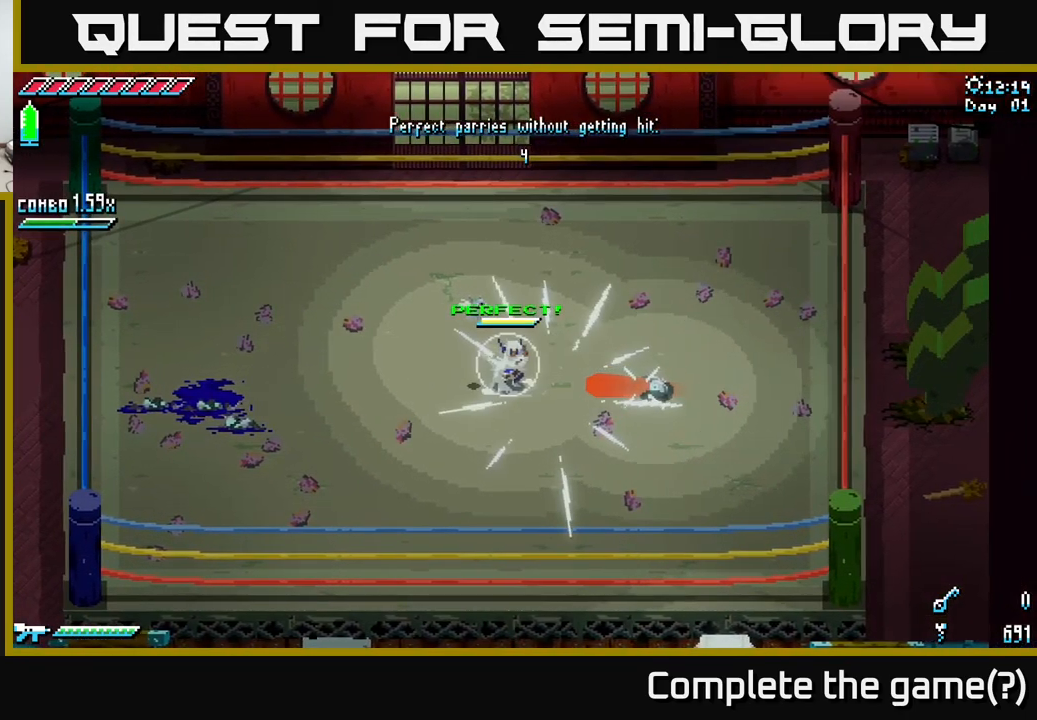
{"buttons": [], "left_stick": "right", "right_stick": "center", "events": []}
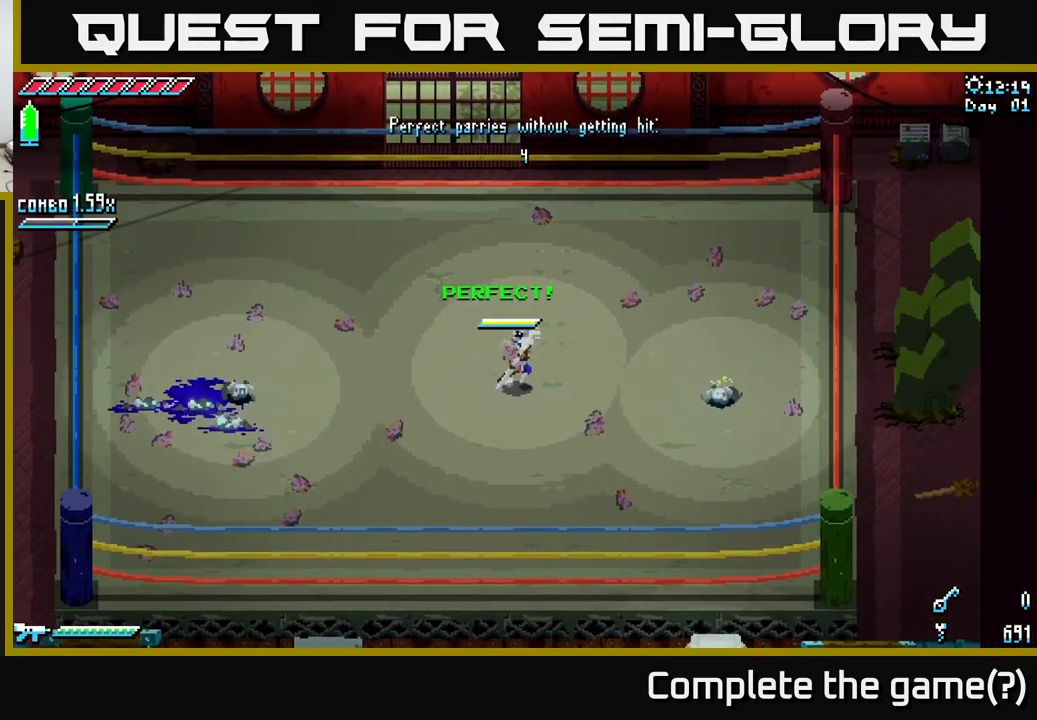
{"buttons": ["R2"], "left_stick": "right", "right_stick": "center", "events": [[467, "R2", "down"]]}
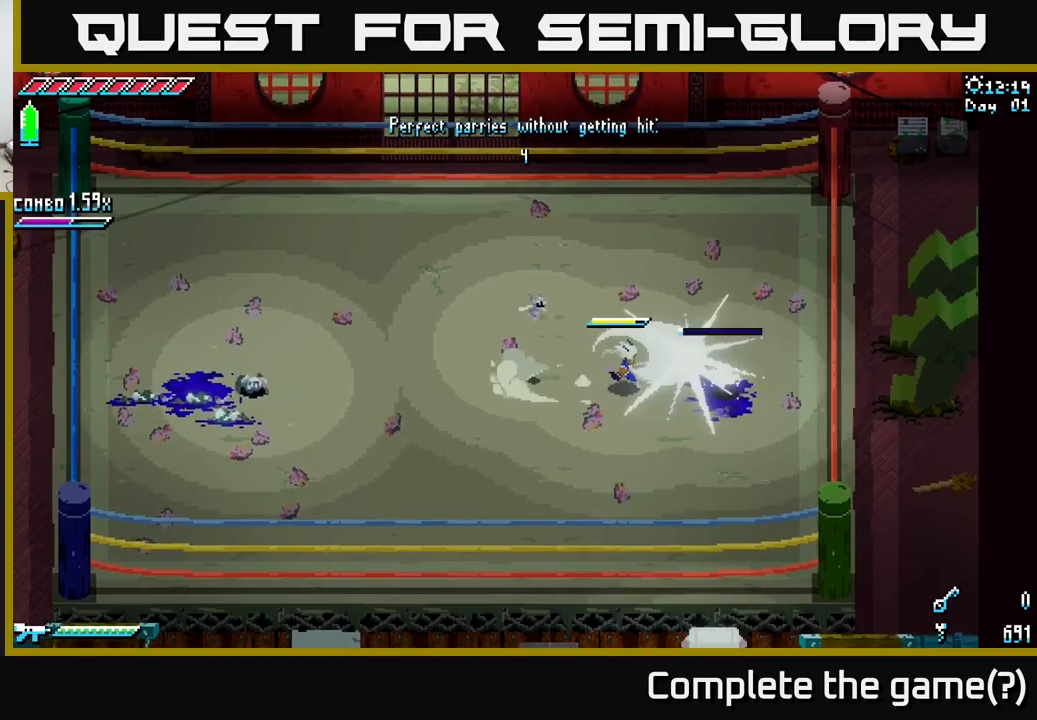
{"buttons": [], "left_stick": "center", "right_stick": "center", "events": [[84, "R2", "up"], [167, "left_stick", "center"]]}
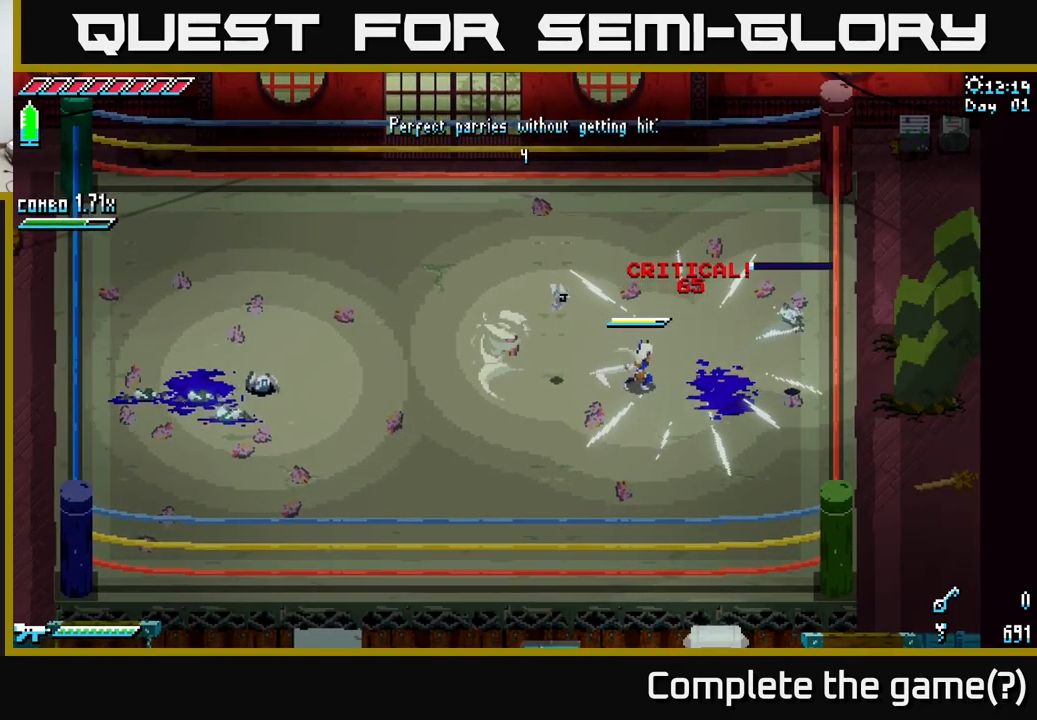
{"buttons": [], "left_stick": "left", "right_stick": "center", "events": [[117, "left_stick", "left"]]}
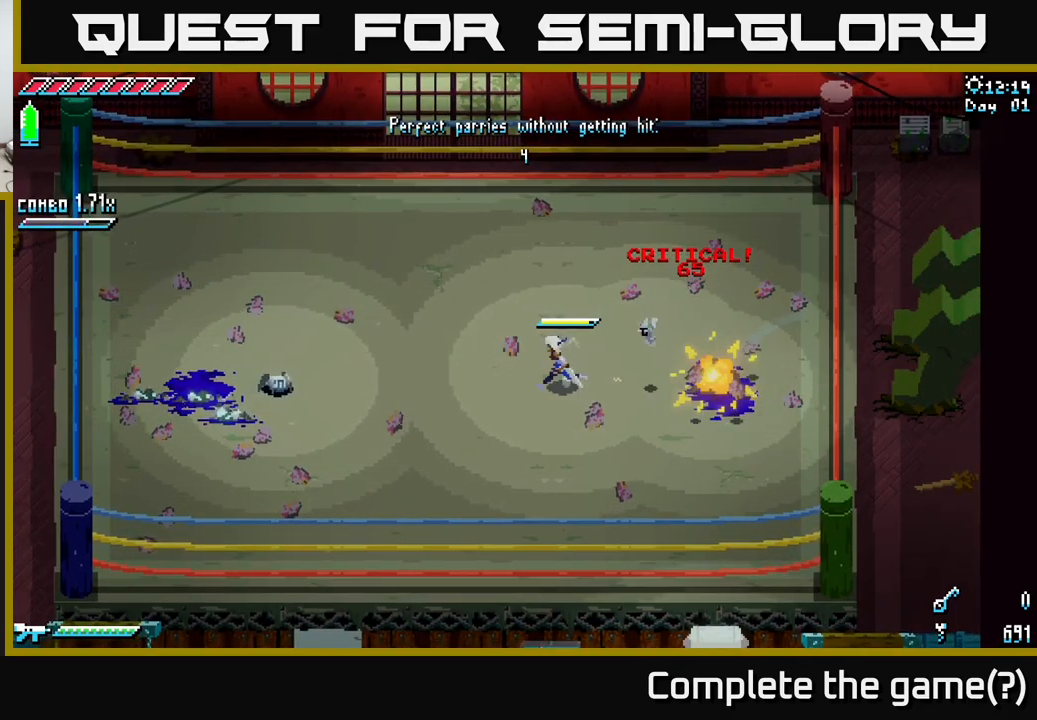
{"buttons": [], "left_stick": "left", "right_stick": "center", "events": []}
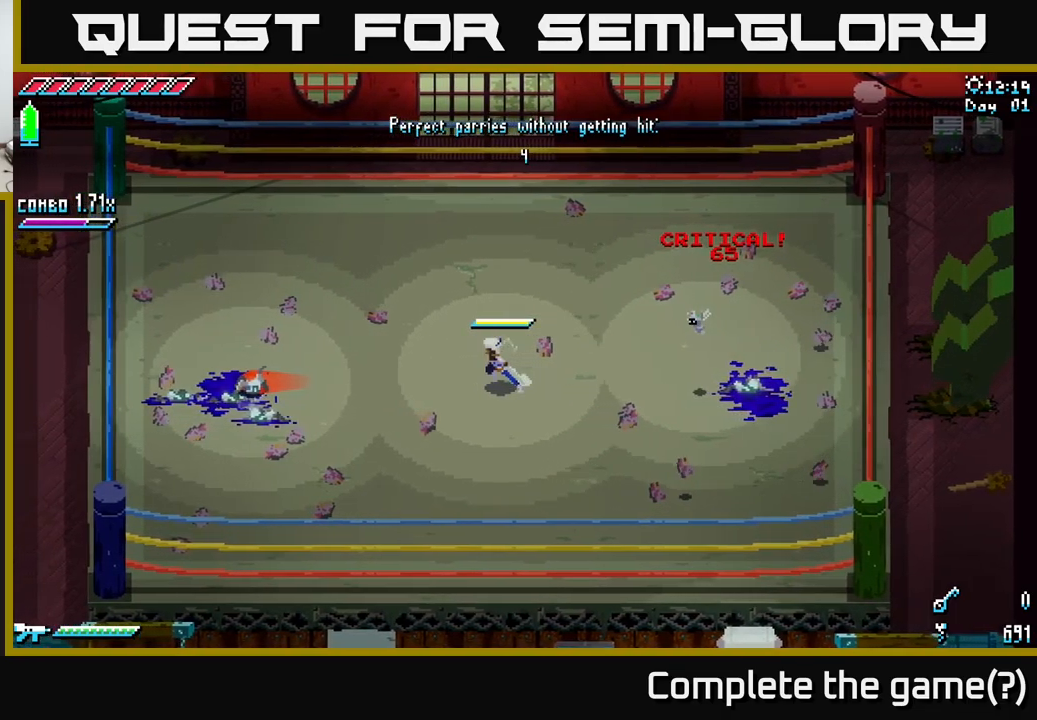
{"buttons": [], "left_stick": "left", "right_stick": "center", "events": [[234, "left_stick", "center"], [367, "left_stick", "left"]]}
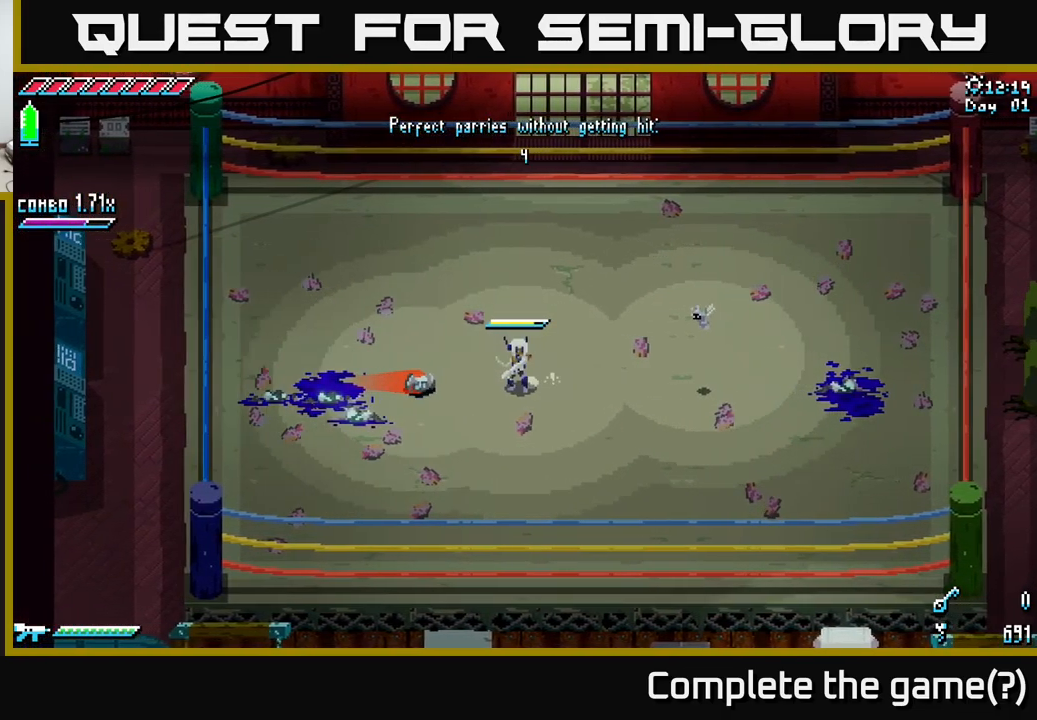
{"buttons": ["X", "R2"], "left_stick": "left", "right_stick": "center", "events": [[50, "B", "down"], [150, "B", "up"], [400, "R2", "down"], [500, "X", "down"]]}